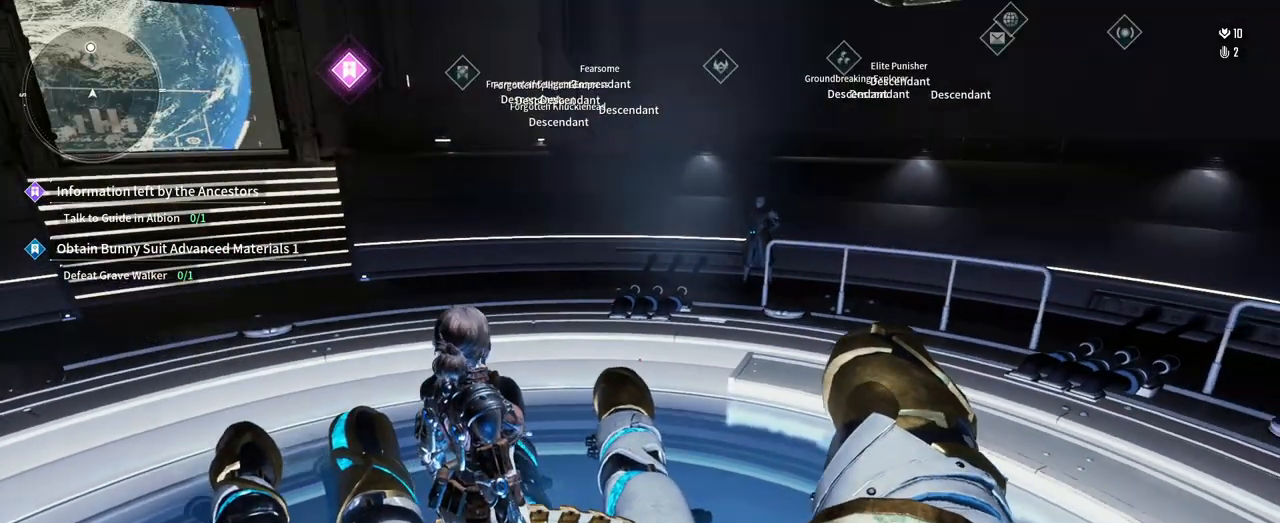
Gameplay with a controller (Xbox layout); each line is a JSON object with the inputs held at the frame after it. "events" lists button and stick changes between this image and that frame as [ms after this image, input, new state], when the widget could be followed in between. Not read: B HOME R3 SELECT START.
{"buttons": [], "left_stick": "center", "right_stick": "center", "events": []}
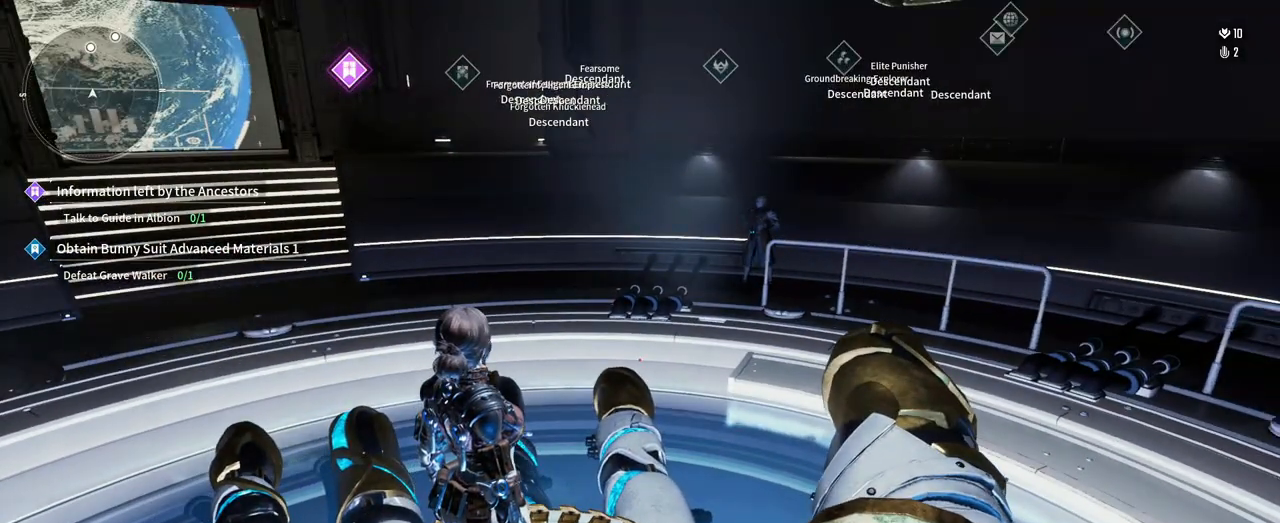
{"buttons": [], "left_stick": "center", "right_stick": "center", "events": [[367, "DPAD_LEFT", "down"], [483, "DPAD_LEFT", "up"]]}
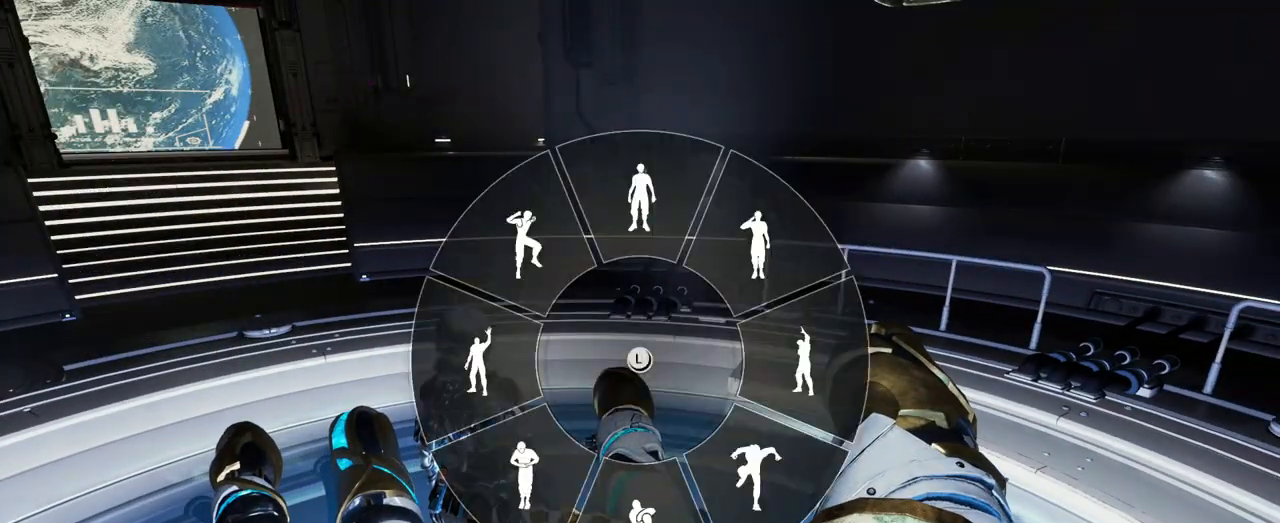
{"buttons": [], "left_stick": "center", "right_stick": "center", "events": []}
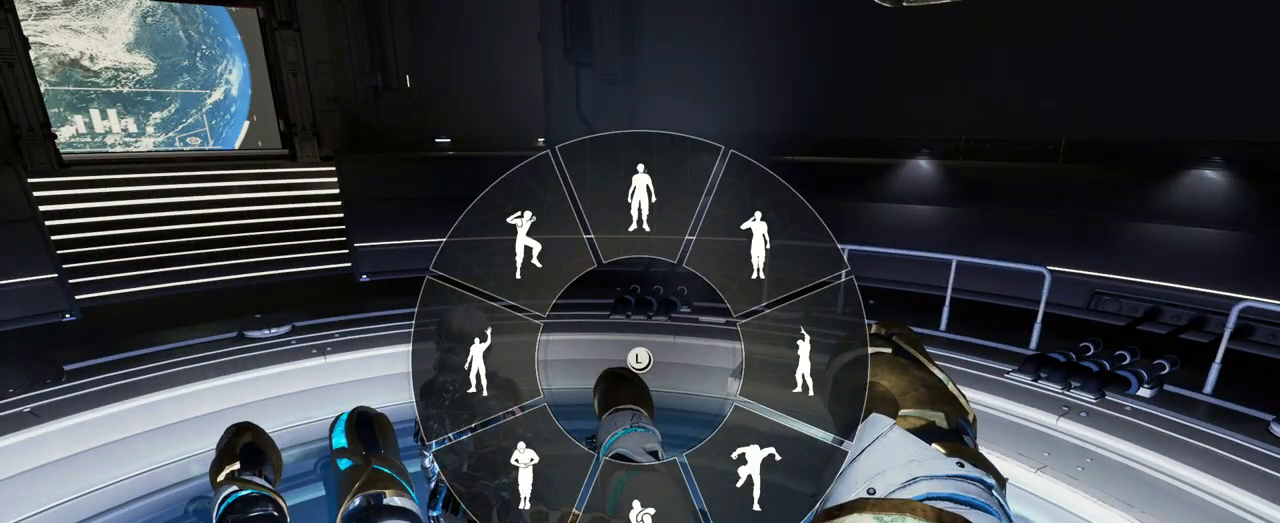
{"buttons": [], "left_stick": "down", "right_stick": "center", "events": [[233, "left_stick", "down-right"], [467, "left_stick", "down"]]}
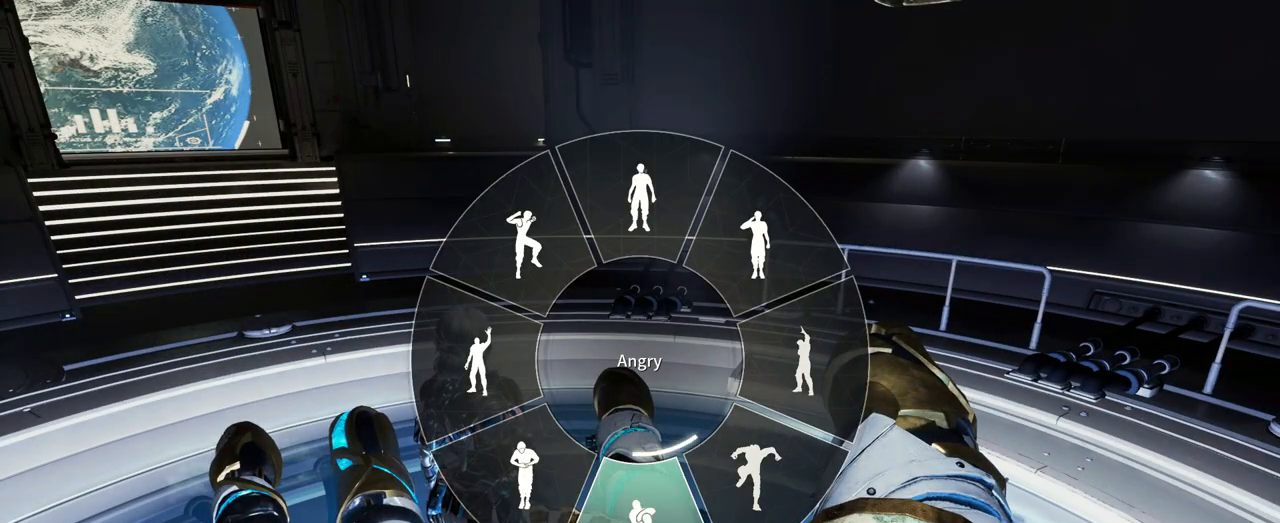
{"buttons": [], "left_stick": "down-right", "right_stick": "center", "events": [[83, "left_stick", "down-left"], [250, "left_stick", "down-right"]]}
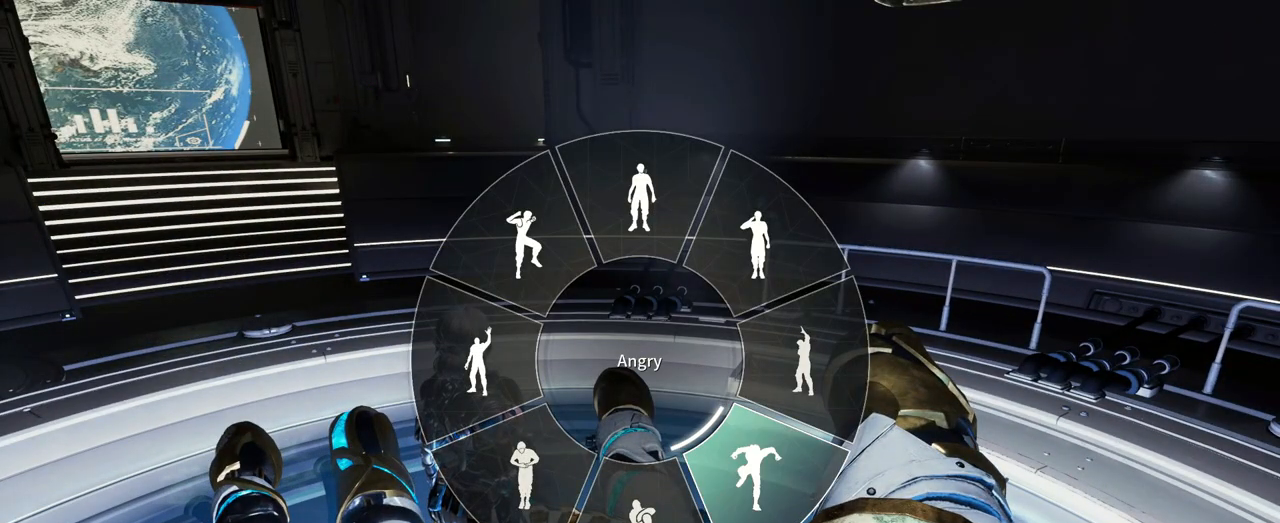
{"buttons": [], "left_stick": "down", "right_stick": "center", "events": [[17, "left_stick", "down"]]}
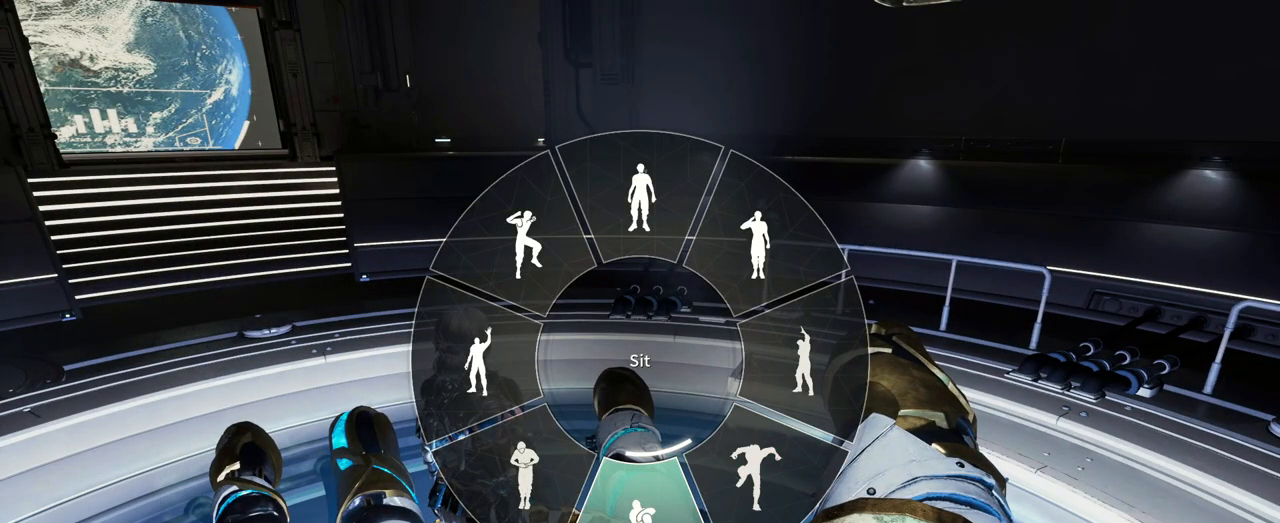
{"buttons": [], "left_stick": "center", "right_stick": "center", "events": [[350, "left_stick", "center"]]}